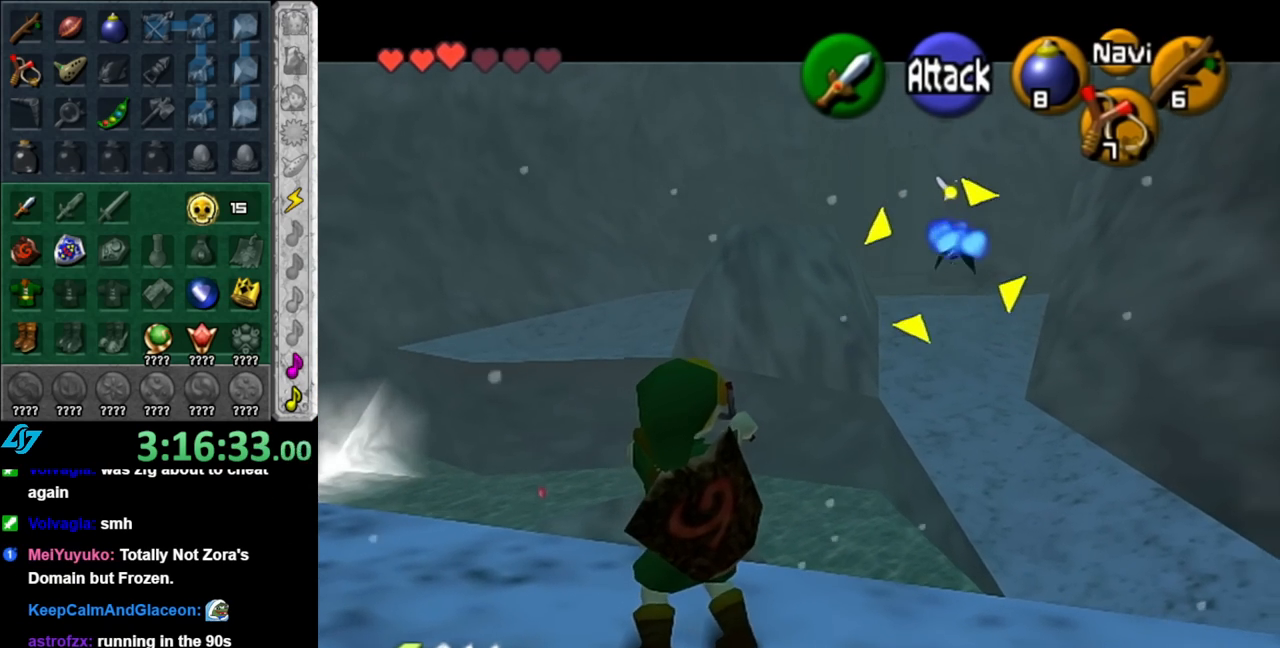
Gameplay with a controller (Nintendo layout); each line is a JSON object with the inputs held at the frame after it. "events" lists button and stick changes between this image and that frame as [ms after this image, input, new state], when the widget could be followed in between. Not read: L2 L3 R2 R3.
{"buttons": [], "left_stick": "center", "right_stick": "center", "events": [[67, "Z", "down"], [150, "Z", "up"]]}
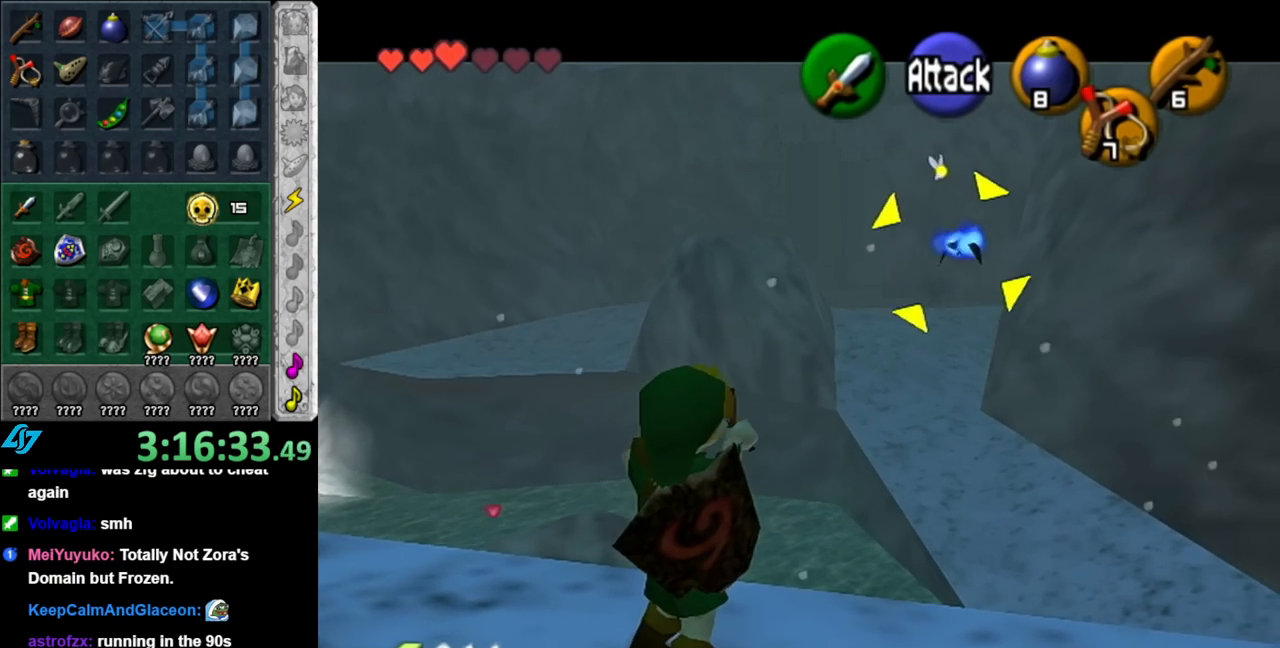
{"buttons": [], "left_stick": "center", "right_stick": "center", "events": []}
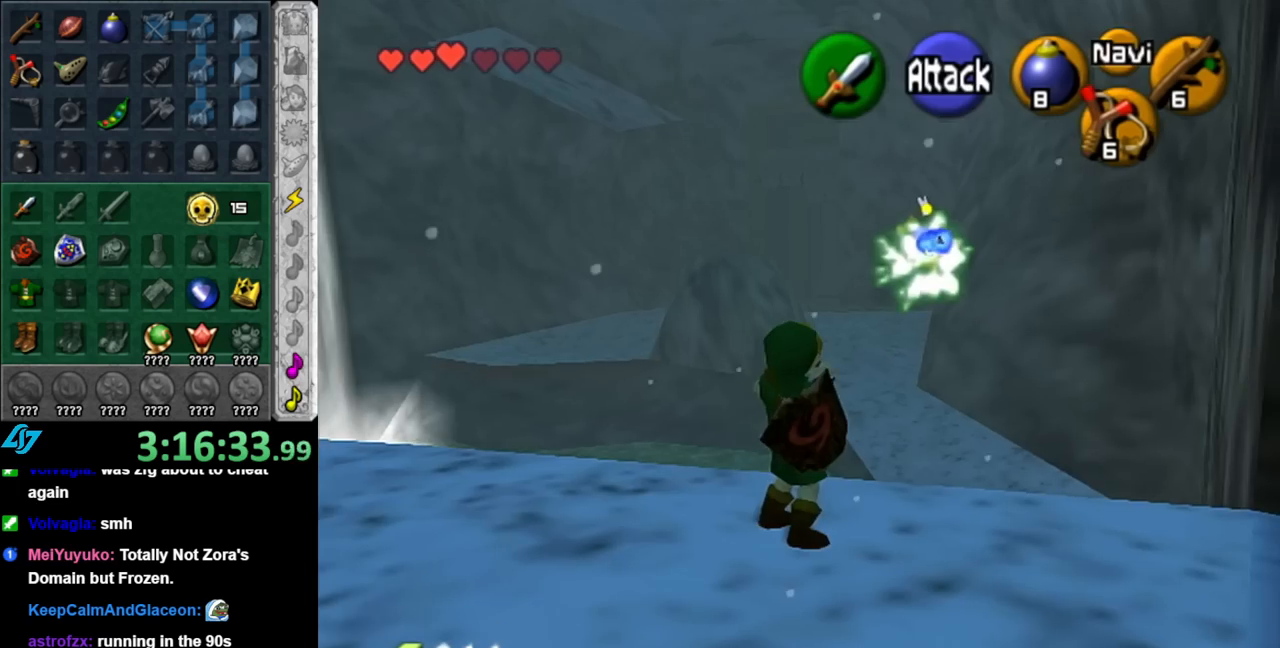
{"buttons": [], "left_stick": "center", "right_stick": "center", "events": [[317, "left_stick", "right"], [467, "left_stick", "center"]]}
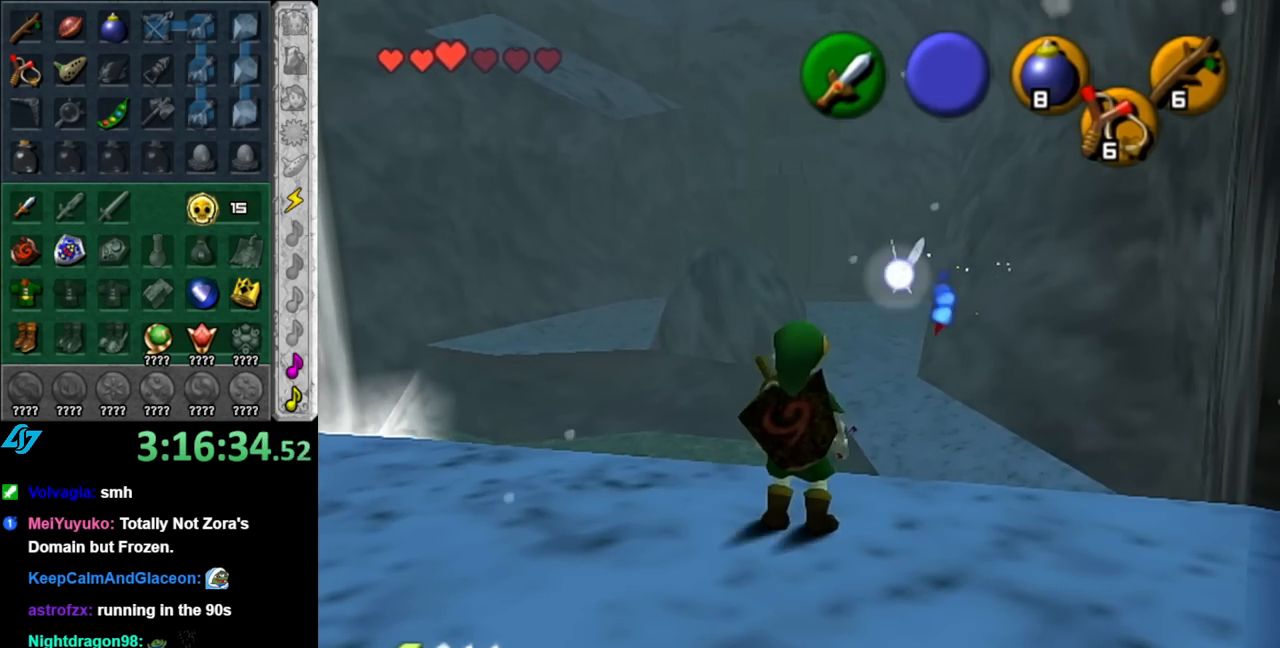
{"buttons": [], "left_stick": "up", "right_stick": "center", "events": [[33, "left_stick", "up"], [117, "right_stick", "up"], [217, "left_stick", "center"], [250, "right_stick", "center"], [400, "left_stick", "up"]]}
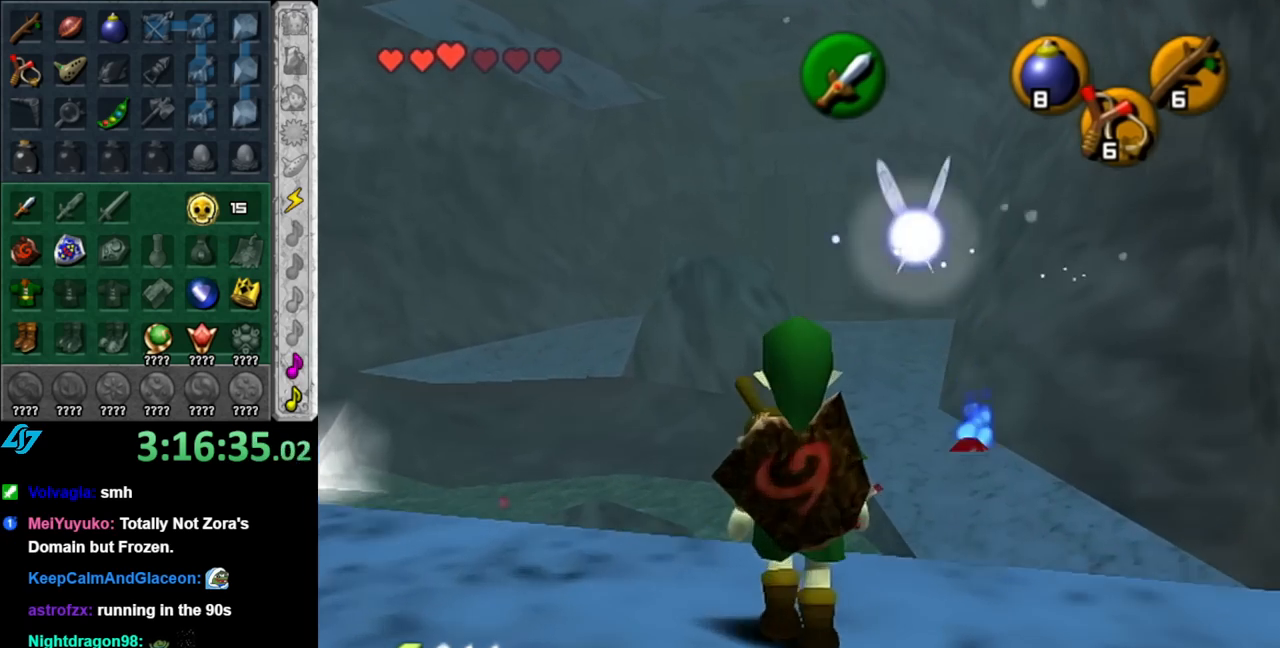
{"buttons": [], "left_stick": "up-right", "right_stick": "center", "events": [[367, "left_stick", "up-right"]]}
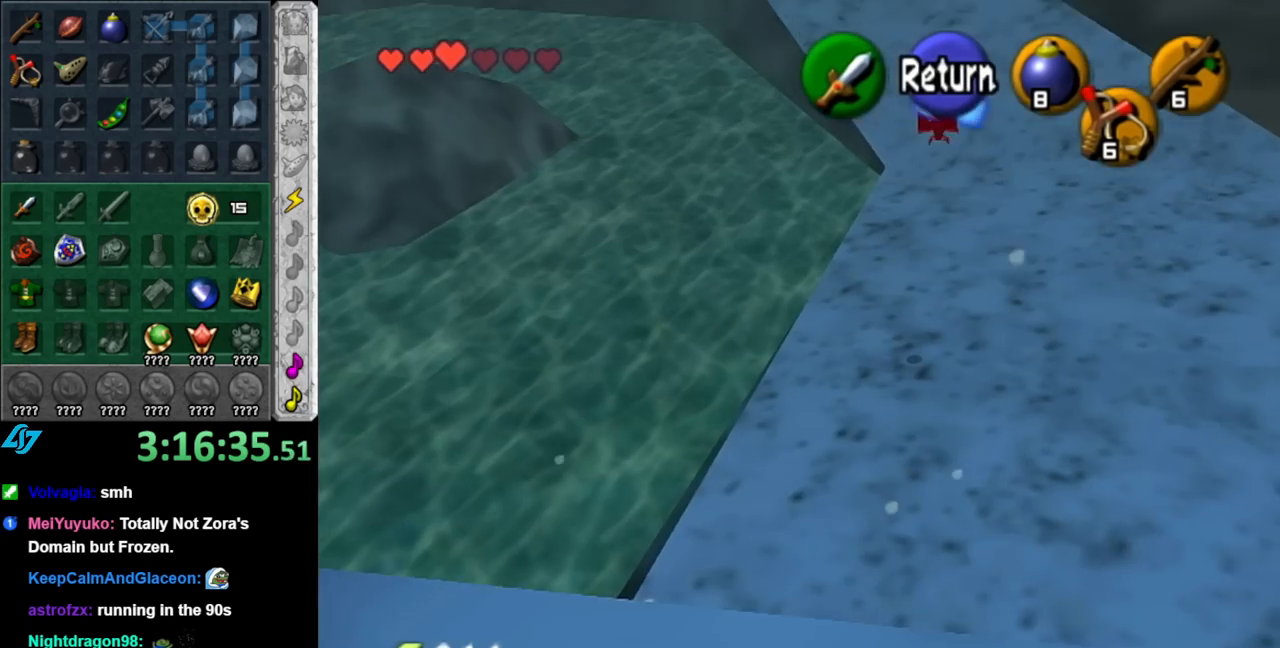
{"buttons": [], "left_stick": "up", "right_stick": "center", "events": [[67, "A", "down"], [67, "left_stick", "up"], [217, "A", "up"]]}
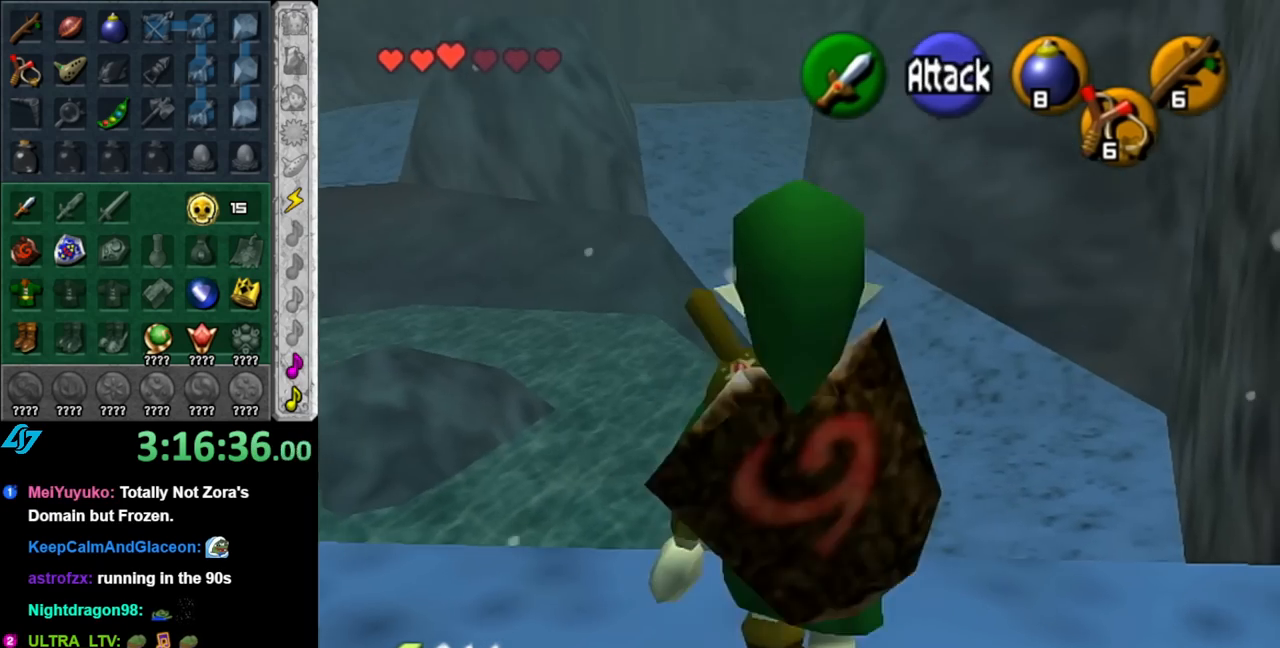
{"buttons": [], "left_stick": "up", "right_stick": "center", "events": []}
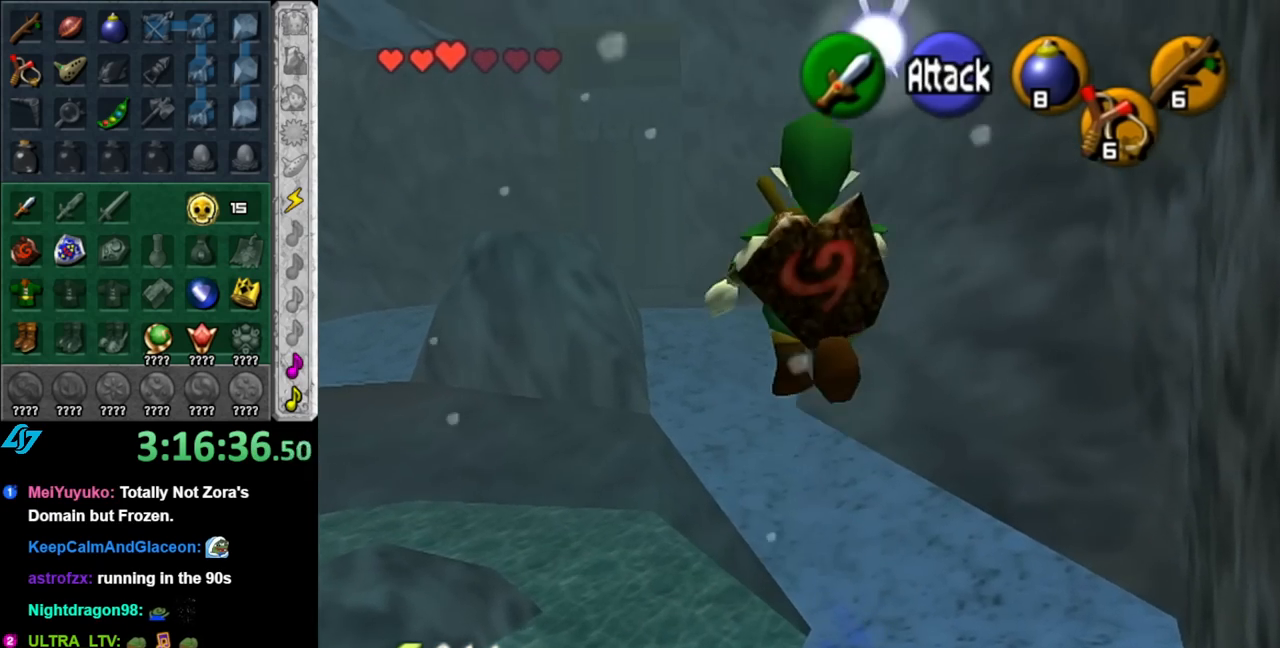
{"buttons": [], "left_stick": "up", "right_stick": "center", "events": []}
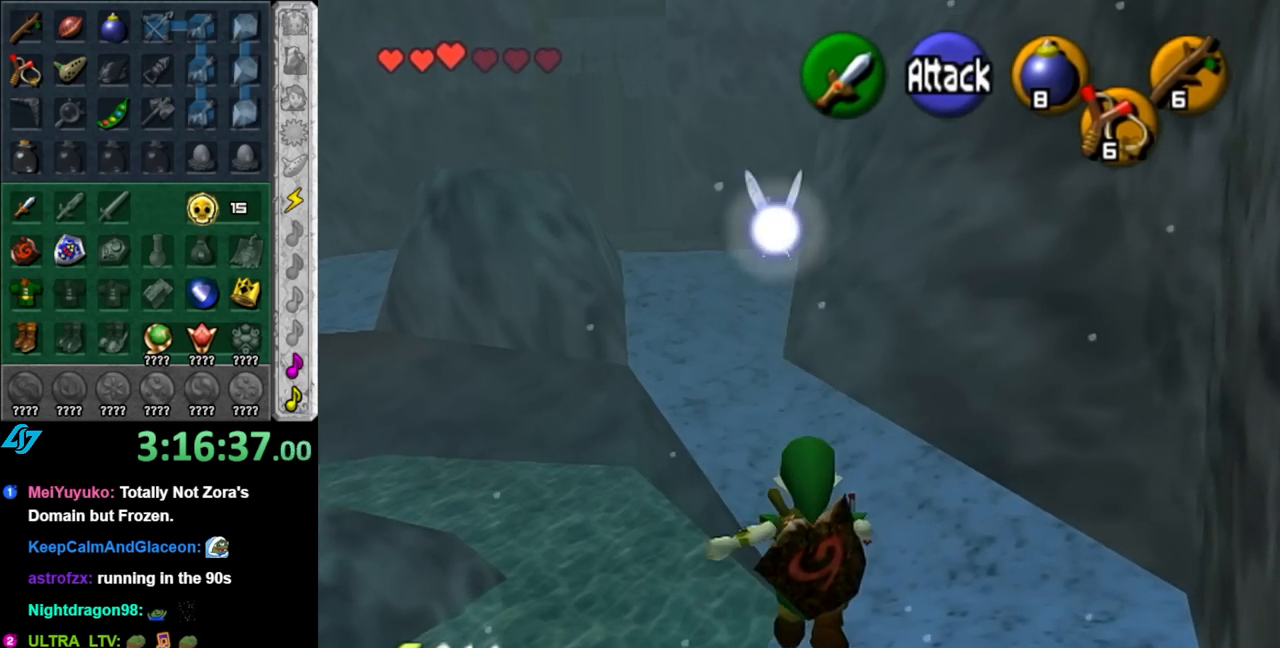
{"buttons": [], "left_stick": "up", "right_stick": "center", "events": []}
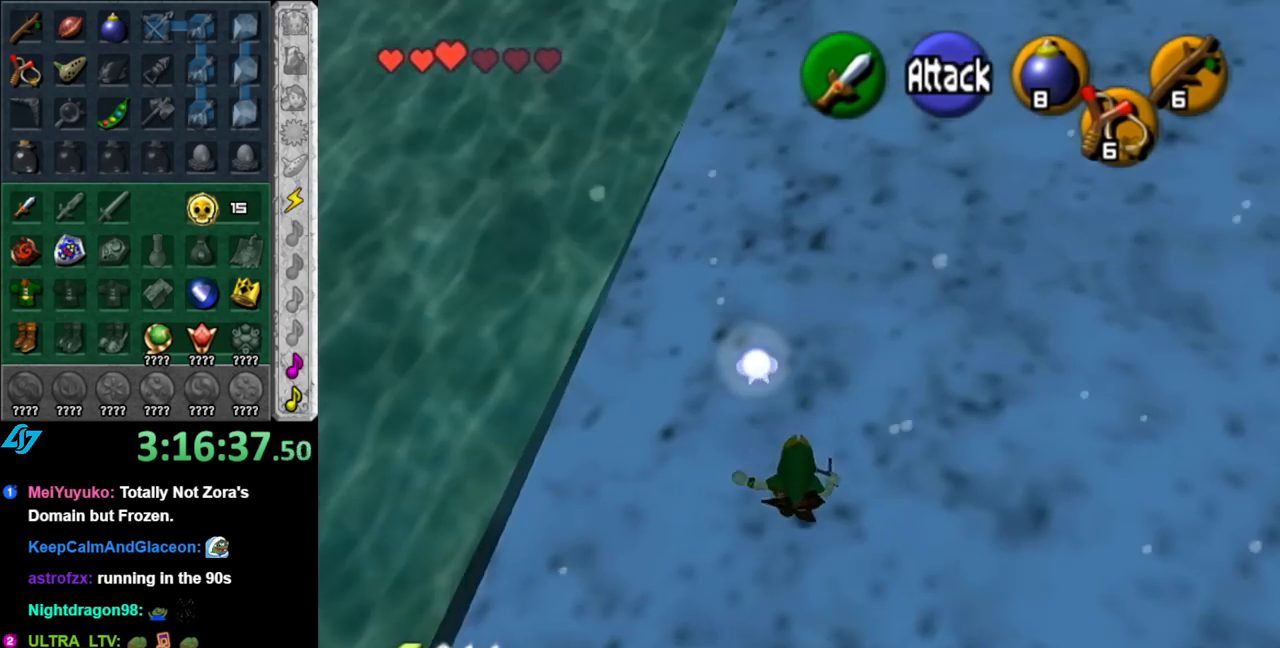
{"buttons": [], "left_stick": "up-left", "right_stick": "center", "events": [[500, "left_stick", "up-left"]]}
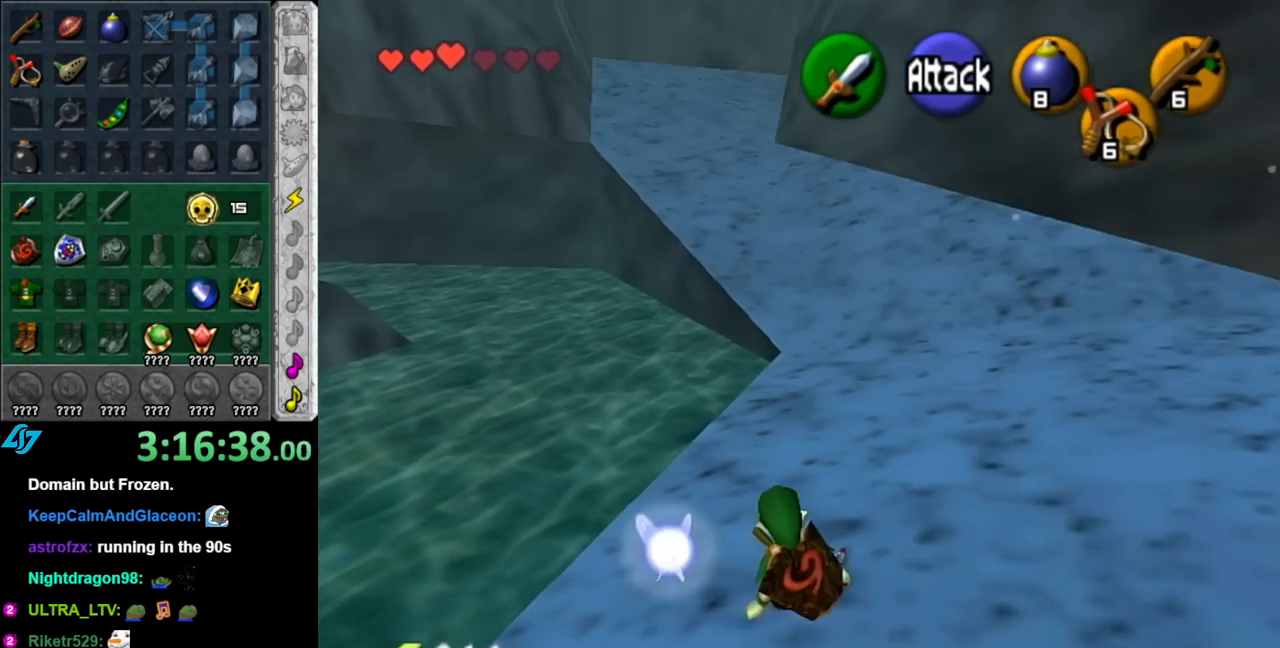
{"buttons": [], "left_stick": "left", "right_stick": "center", "events": [[250, "left_stick", "left"]]}
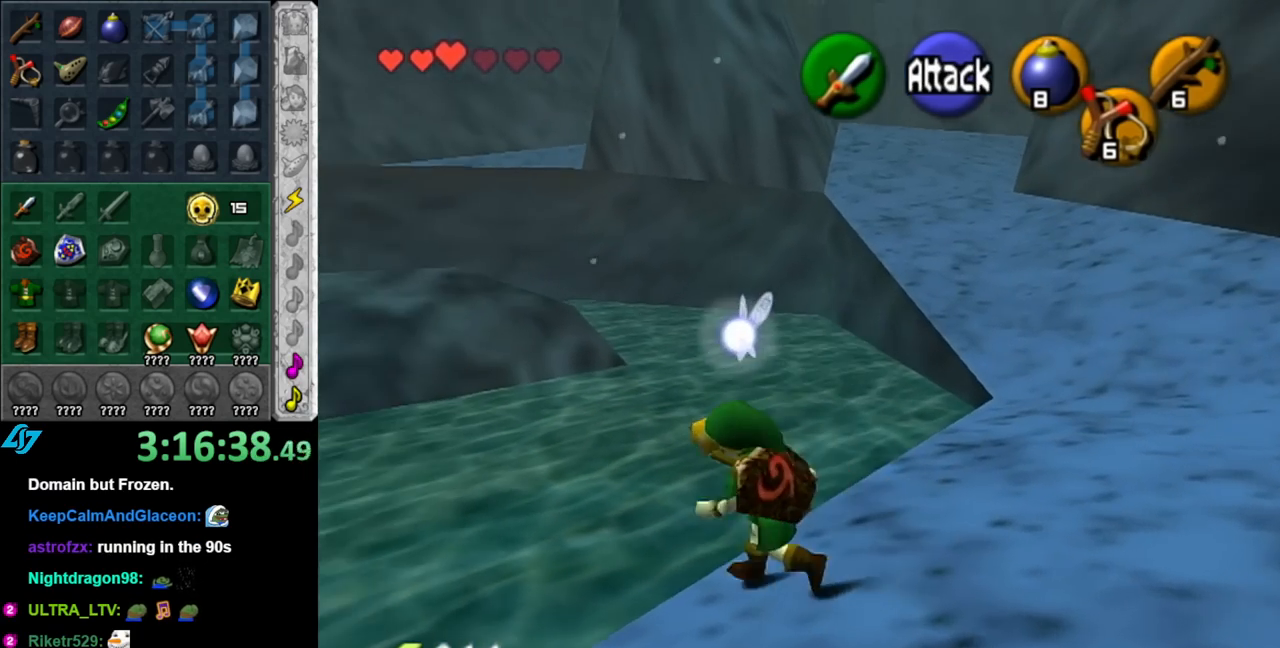
{"buttons": ["A"], "left_stick": "up-left", "right_stick": "center", "events": [[150, "left_stick", "up-left"], [500, "A", "down"]]}
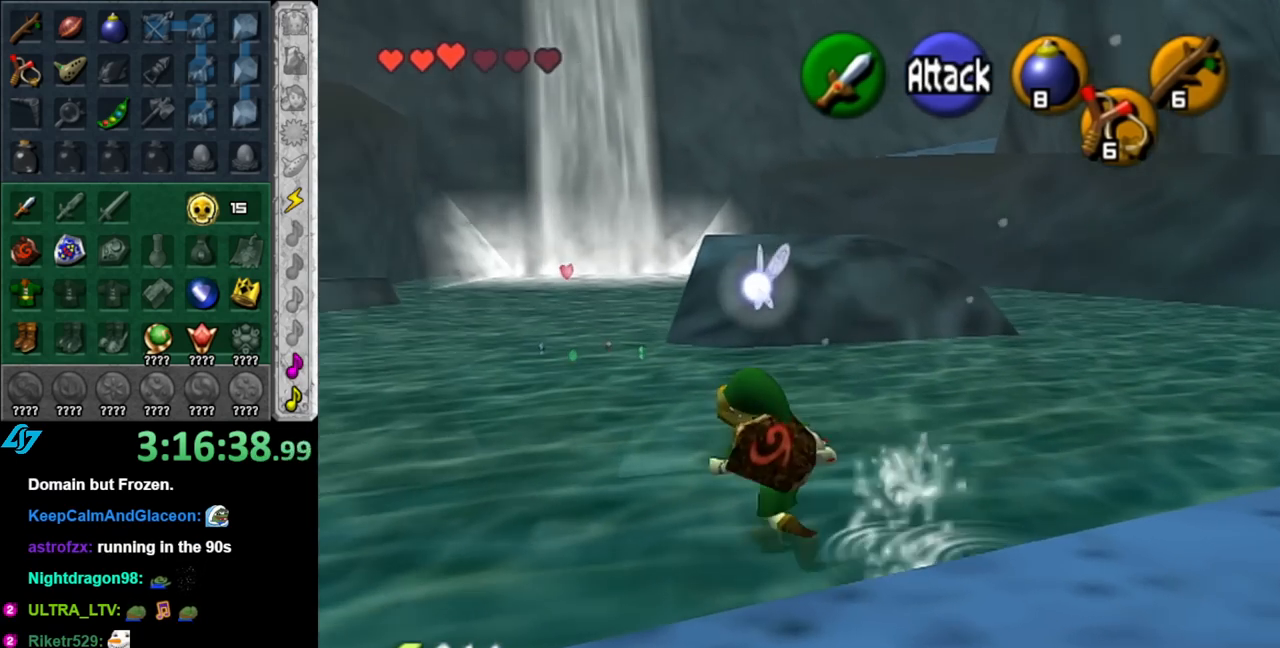
{"buttons": [], "left_stick": "up", "right_stick": "center", "events": [[100, "A", "up"], [467, "left_stick", "up"]]}
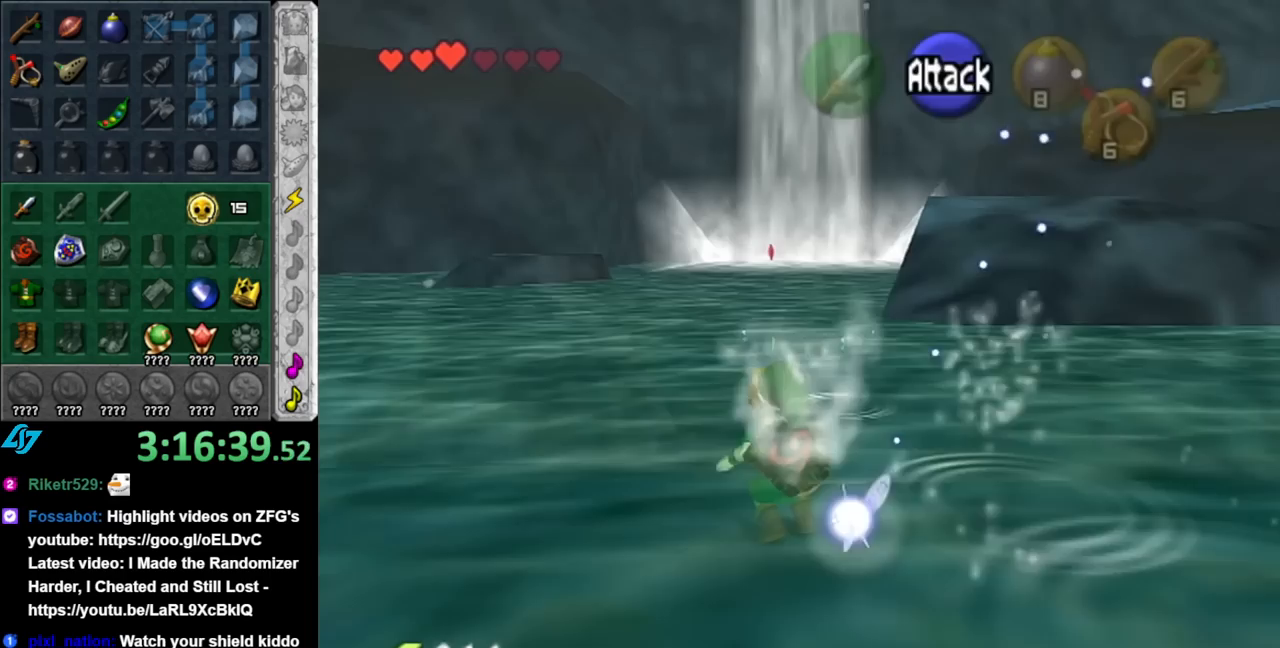
{"buttons": [], "left_stick": "up", "right_stick": "center", "events": []}
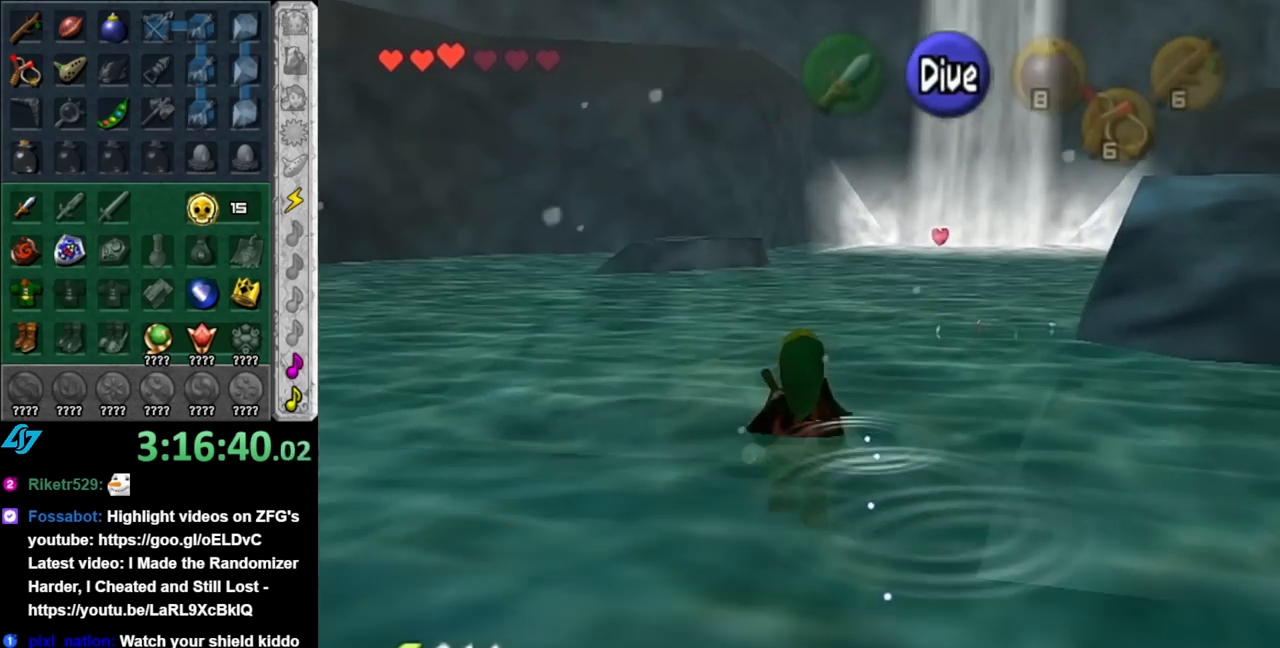
{"buttons": [], "left_stick": "up", "right_stick": "center", "events": [[100, "left_stick", "center"], [283, "left_stick", "up"]]}
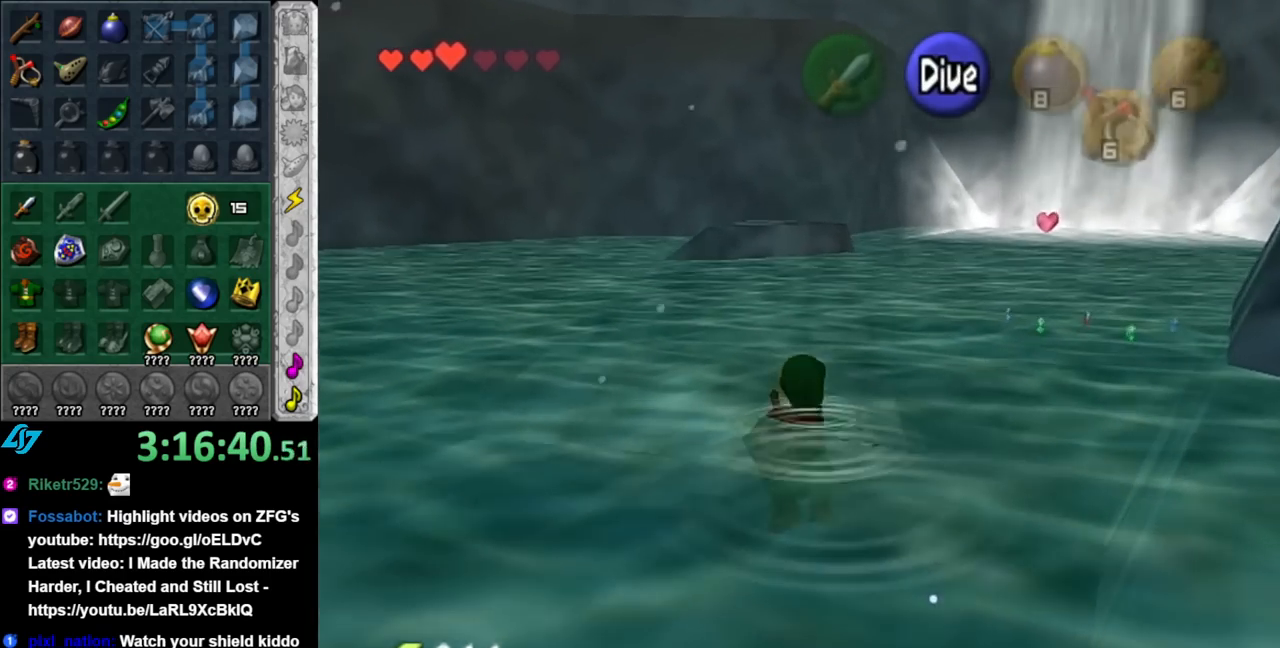
{"buttons": ["B"], "left_stick": "up", "right_stick": "center", "events": [[150, "B", "down"], [250, "B", "up"], [317, "B", "down"], [433, "B", "up"], [500, "B", "down"]]}
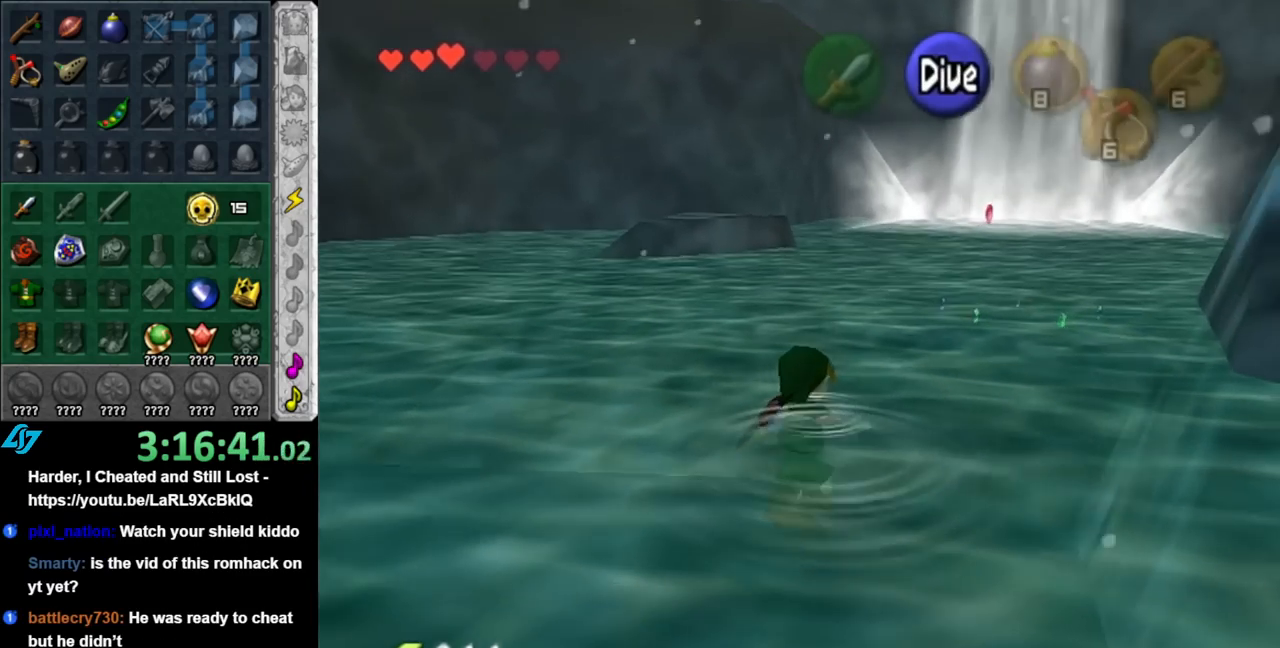
{"buttons": [], "left_stick": "up", "right_stick": "center", "events": [[100, "B", "up"], [150, "B", "down"], [283, "B", "up"], [367, "B", "down"], [433, "B", "up"]]}
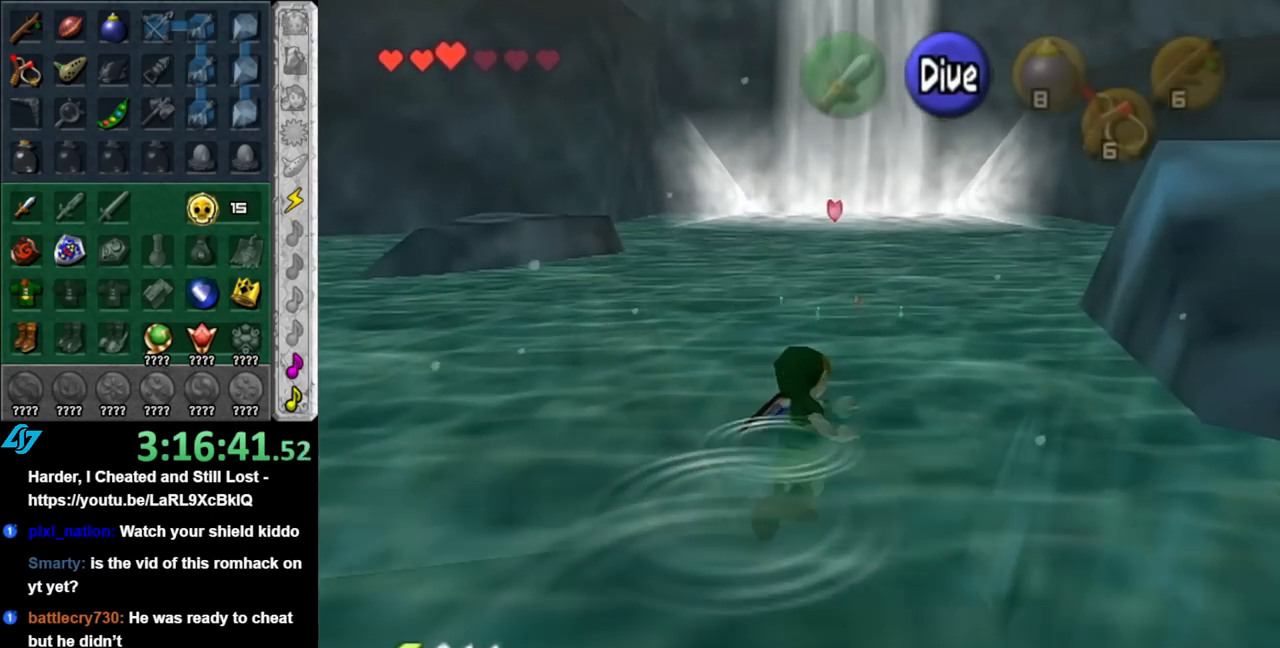
{"buttons": [], "left_stick": "up", "right_stick": "center", "events": [[33, "B", "down"], [133, "B", "up"], [183, "B", "down"], [283, "B", "up"], [367, "B", "down"], [467, "B", "up"]]}
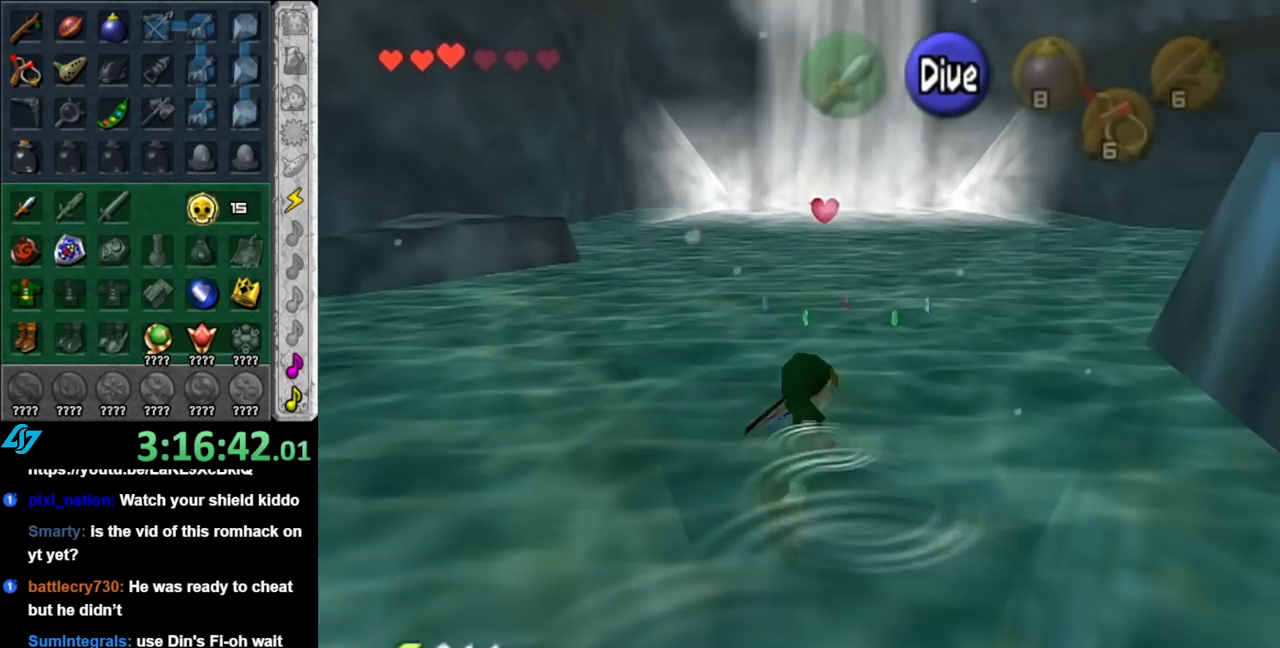
{"buttons": [], "left_stick": "up", "right_stick": "center", "events": [[67, "B", "down"], [117, "B", "up"], [217, "B", "down"], [317, "B", "up"], [400, "B", "down"], [500, "B", "up"]]}
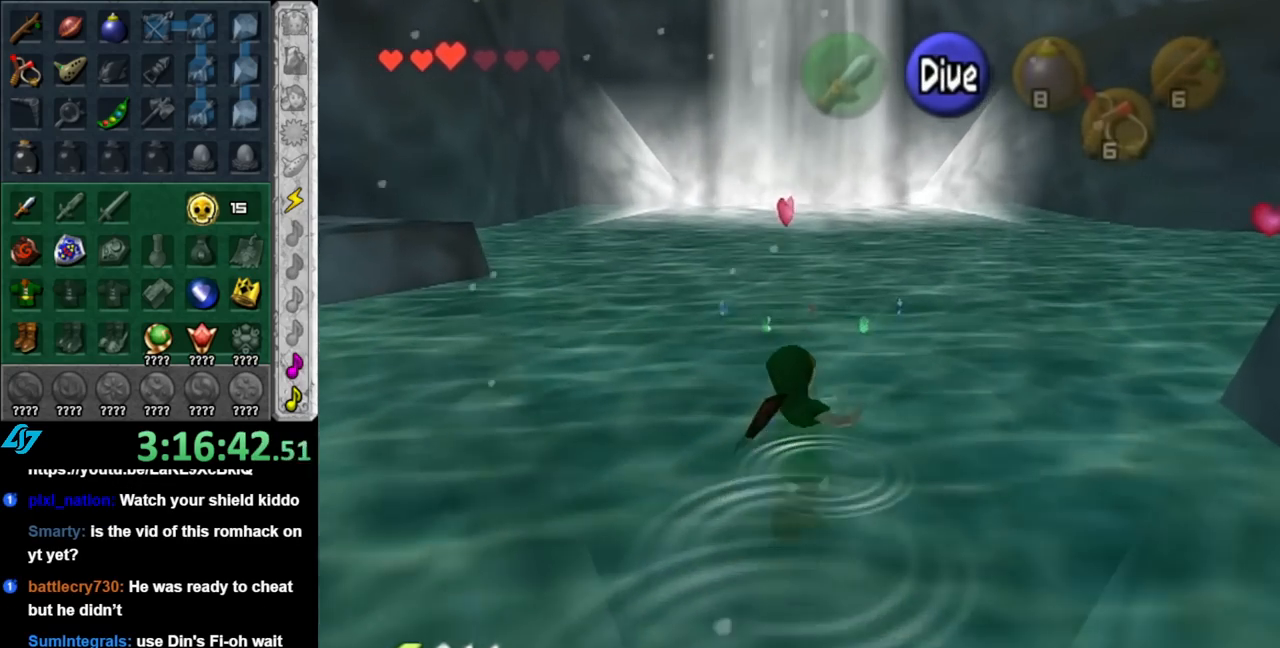
{"buttons": ["B"], "left_stick": "up", "right_stick": "center", "events": [[100, "B", "down"], [183, "B", "up"], [283, "B", "down"], [367, "B", "up"], [467, "B", "down"]]}
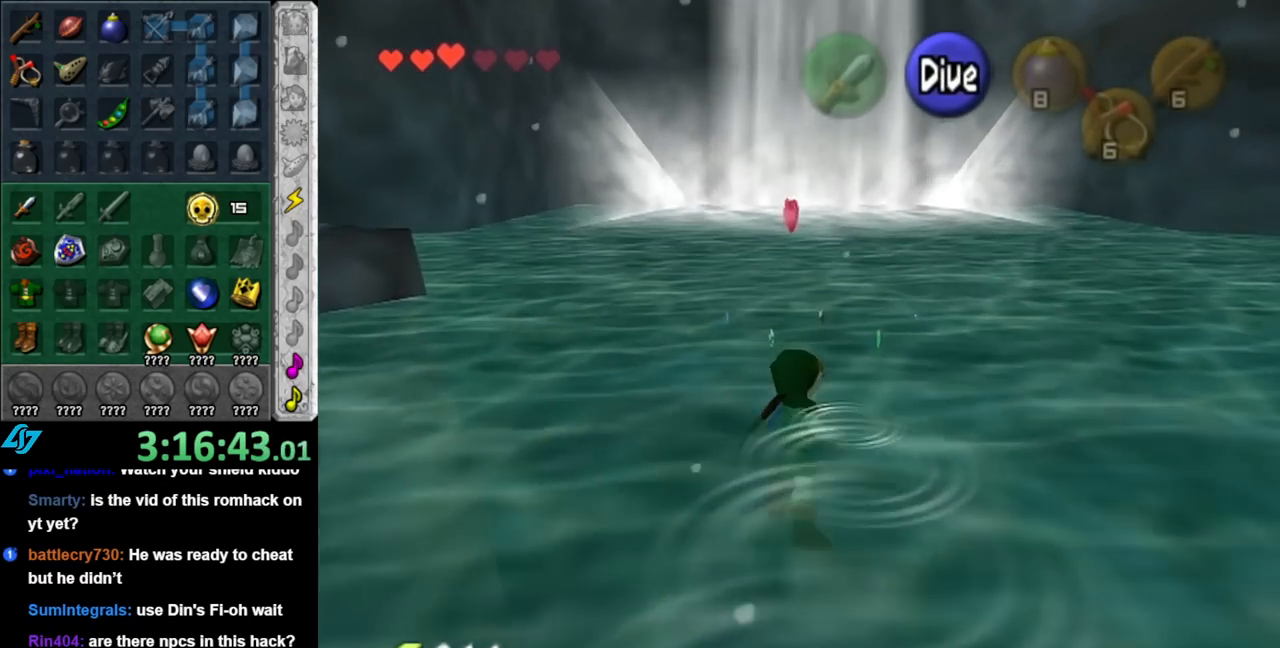
{"buttons": ["B"], "left_stick": "up", "right_stick": "center", "events": [[33, "B", "up"], [117, "B", "down"], [217, "B", "up"], [317, "B", "down"], [400, "B", "up"], [500, "B", "down"]]}
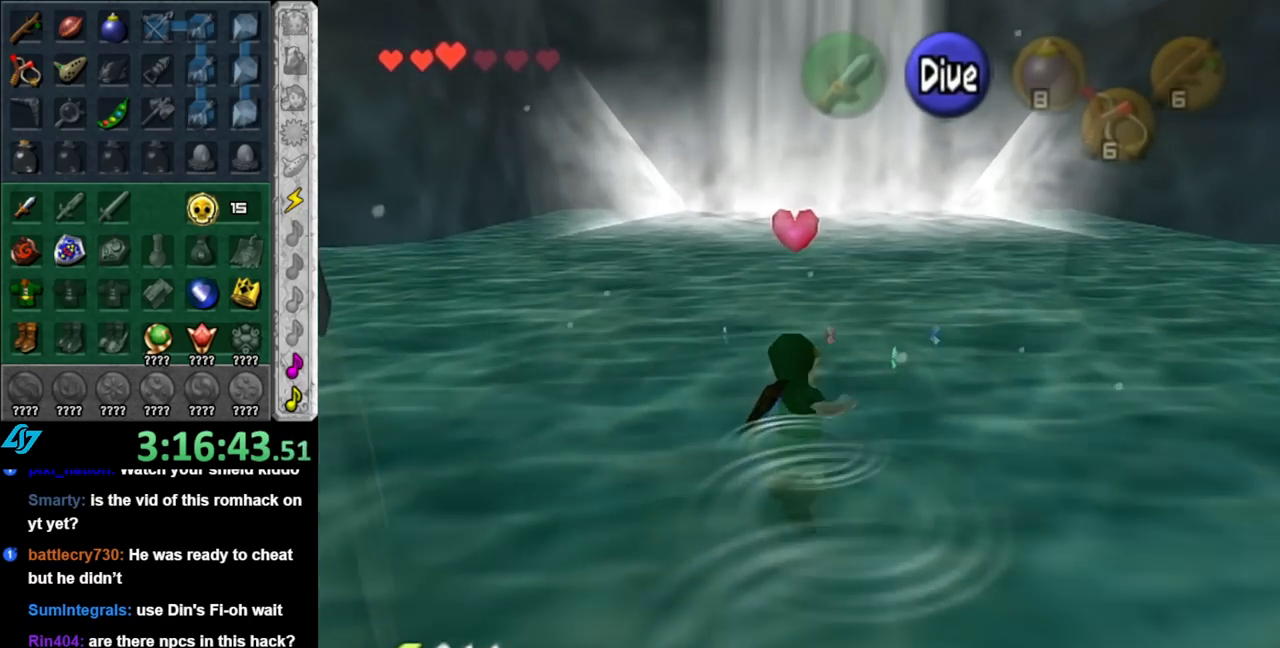
{"buttons": [], "left_stick": "up", "right_stick": "center", "events": [[100, "B", "up"], [183, "B", "down"], [283, "B", "up"], [383, "B", "down"], [467, "B", "up"]]}
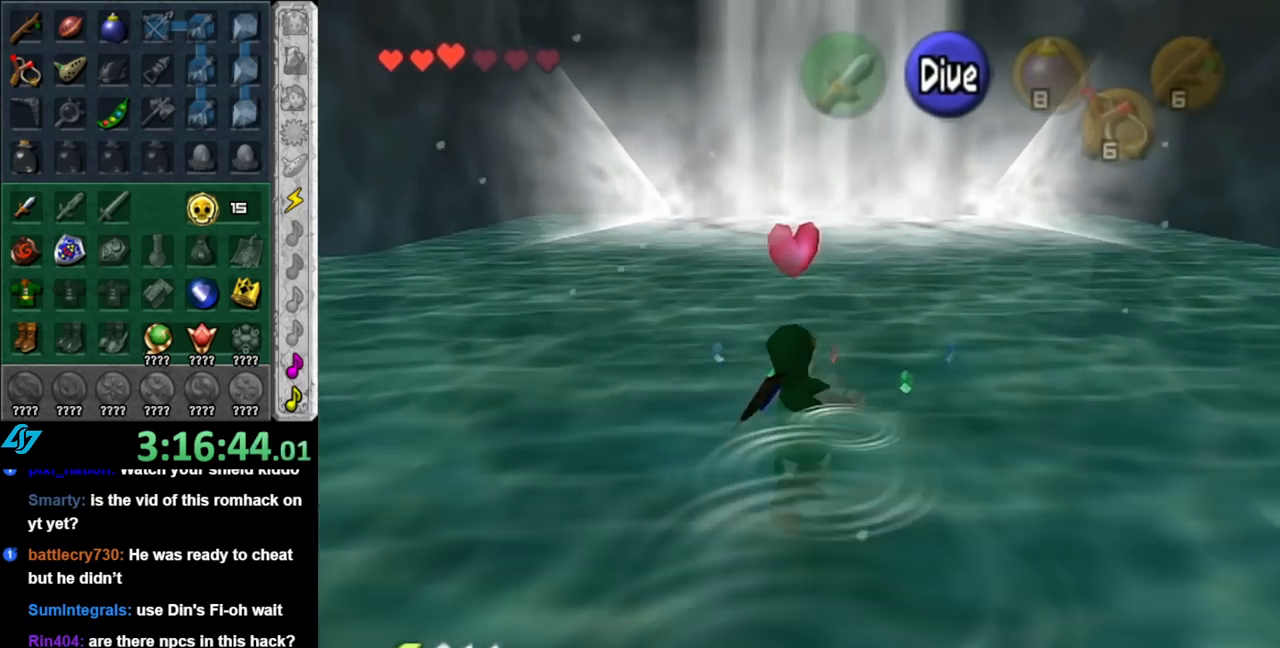
{"buttons": ["B"], "left_stick": "up", "right_stick": "center", "events": [[100, "B", "down"], [183, "B", "up"], [283, "B", "down"], [383, "B", "up"], [467, "B", "down"]]}
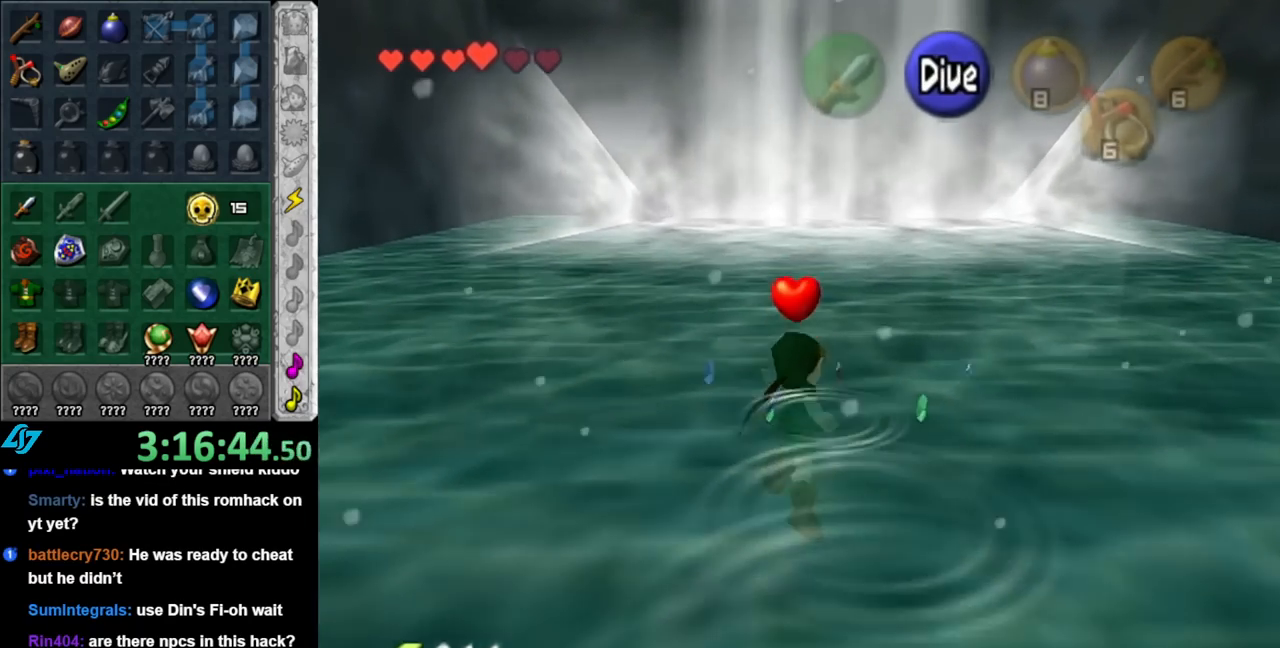
{"buttons": [], "left_stick": "up", "right_stick": "center", "events": [[67, "B", "up"], [183, "B", "down"], [250, "B", "up"], [367, "B", "down"], [467, "B", "up"]]}
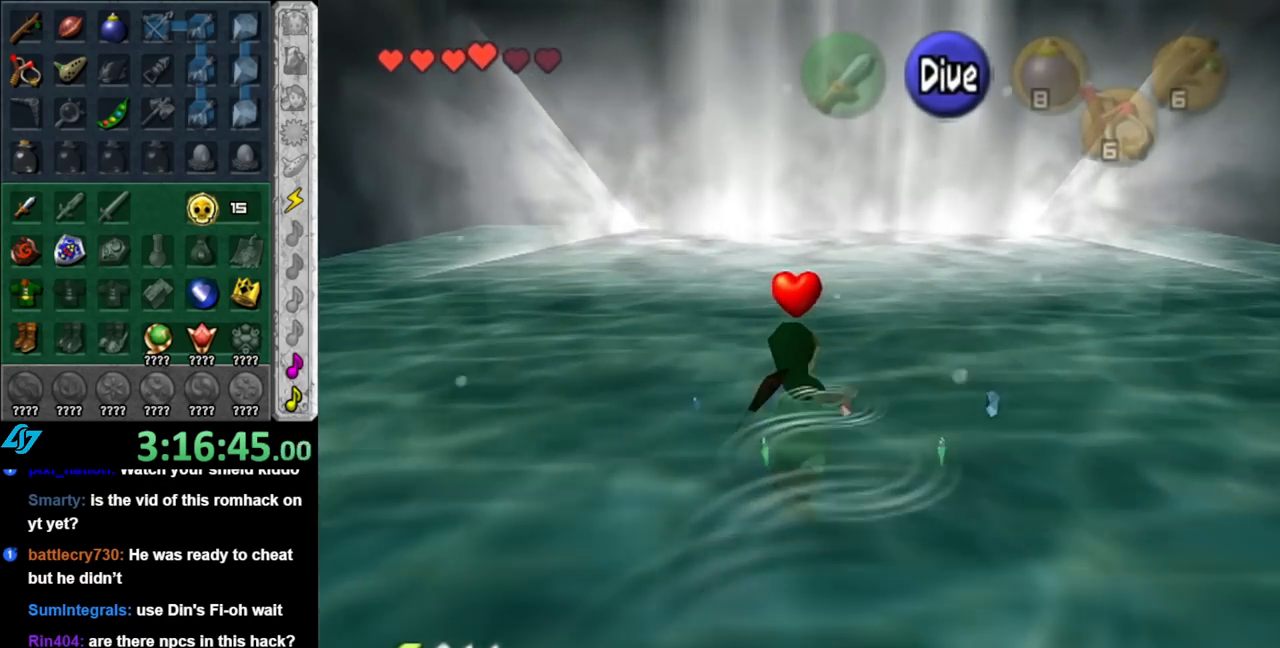
{"buttons": ["B"], "left_stick": "up", "right_stick": "center", "events": [[33, "B", "down"], [150, "B", "up"], [250, "B", "down"], [333, "B", "up"], [433, "B", "down"]]}
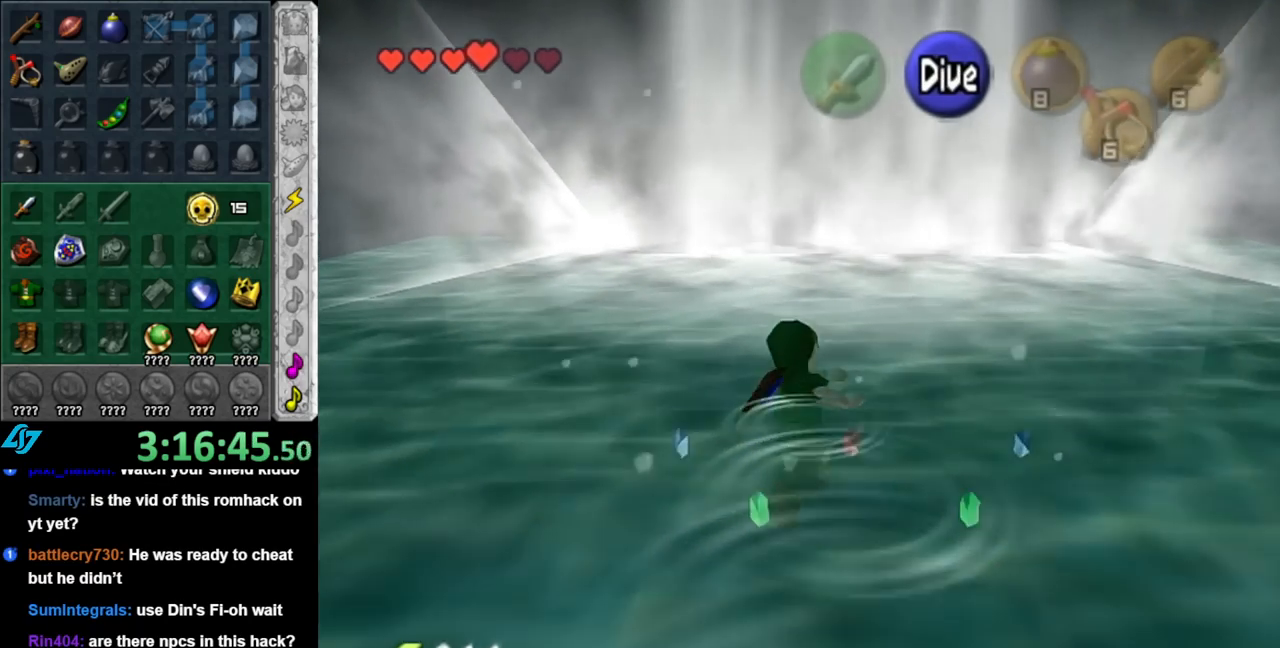
{"buttons": ["B"], "left_stick": "up", "right_stick": "center", "events": [[33, "B", "up"], [117, "B", "down"], [183, "B", "up"], [317, "B", "down"], [367, "B", "up"], [467, "B", "down"]]}